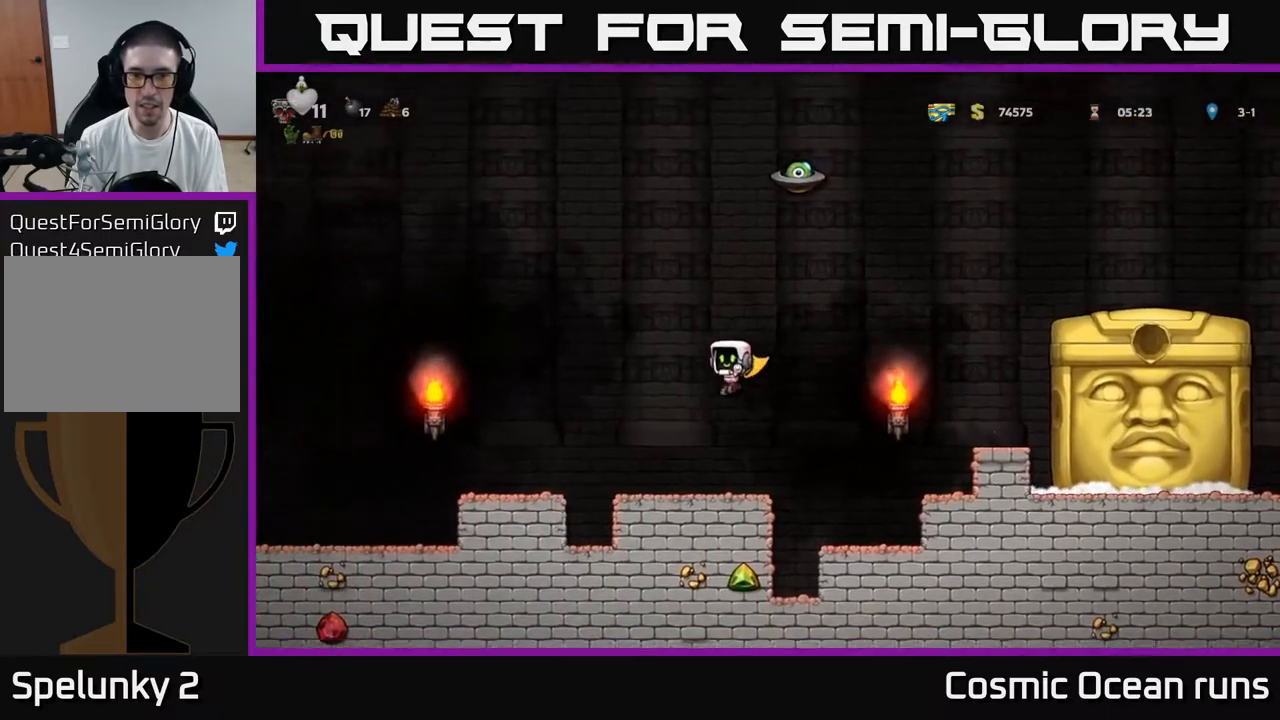
Gameplay with a controller (Xbox layout); each line is a JSON object with the inputs held at the frame after it. "events" lists button and stick changes between this image and that frame as [ms after this image, input, new state], when the widget could be followed in between. Not read: L1.
{"buttons": ["DPAD_LEFT"], "left_stick": "center", "right_stick": "center", "events": [[67, "DPAD_RIGHT", "down"], [117, "DPAD_RIGHT", "up"], [483, "DPAD_LEFT", "down"]]}
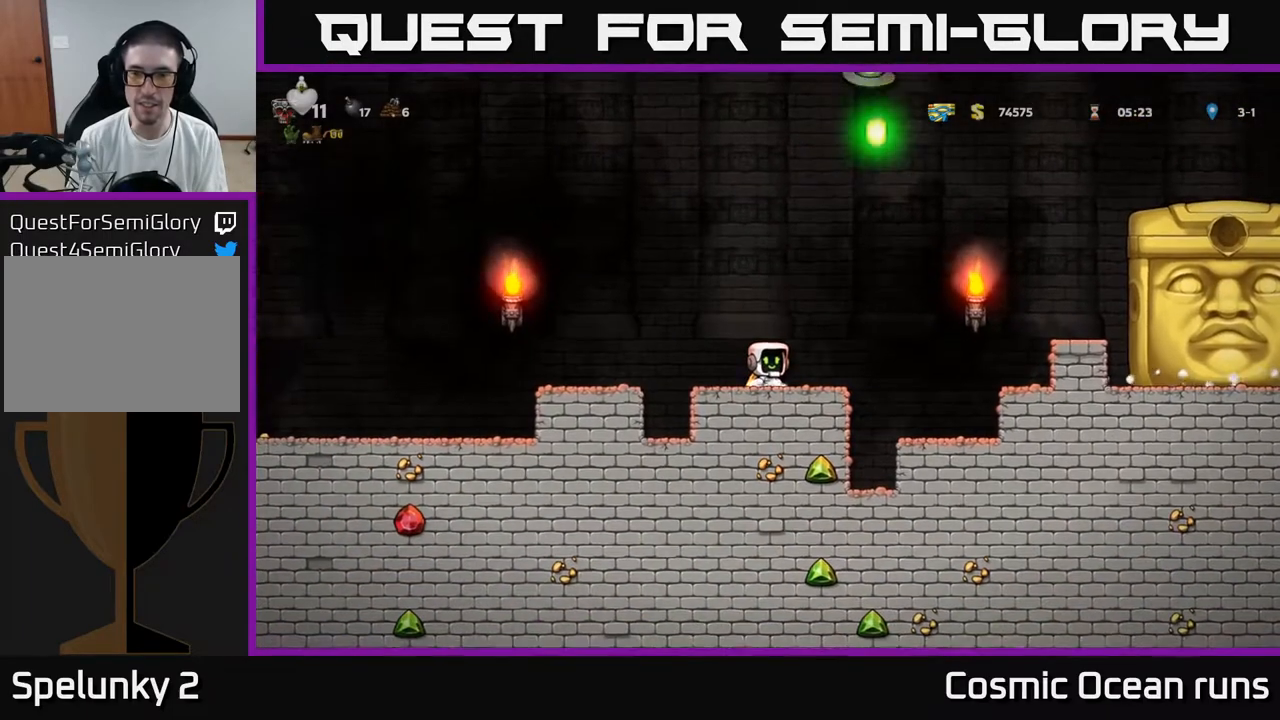
{"buttons": [], "left_stick": "center", "right_stick": "center", "events": [[67, "DPAD_LEFT", "up"]]}
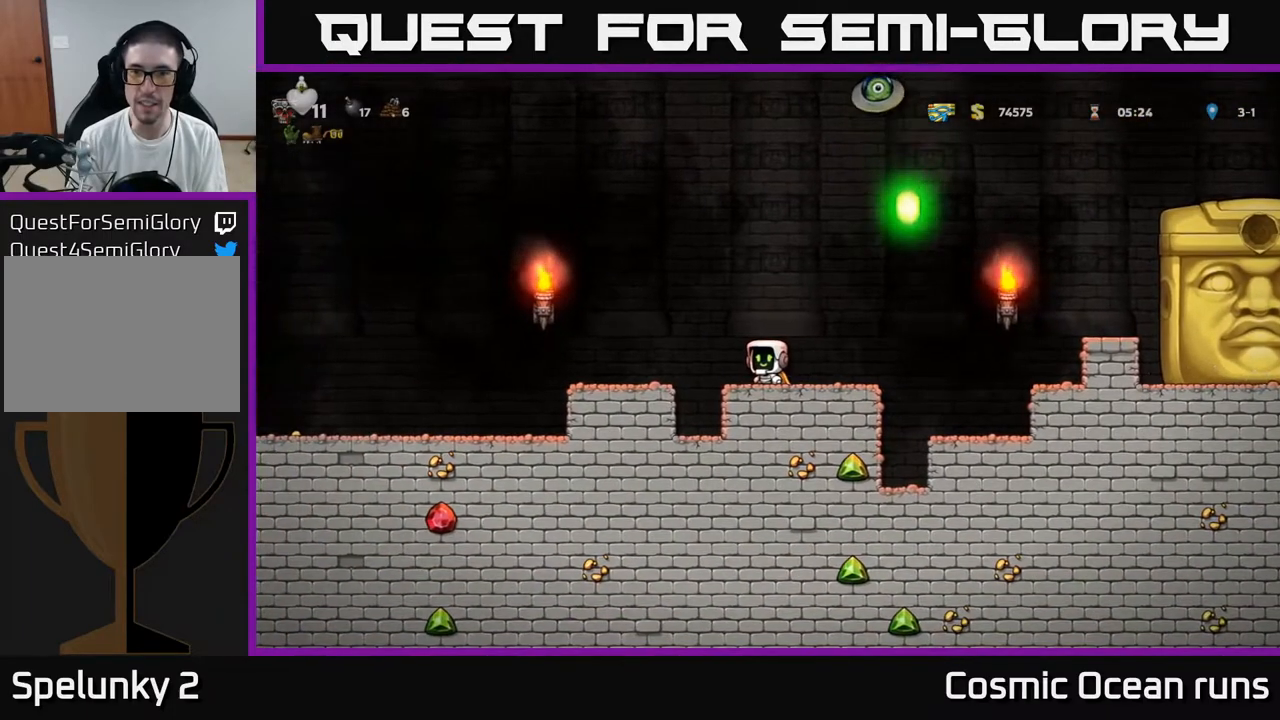
{"buttons": ["A", "DPAD_LEFT"], "left_stick": "center", "right_stick": "center", "events": [[317, "DPAD_LEFT", "down"], [433, "A", "down"]]}
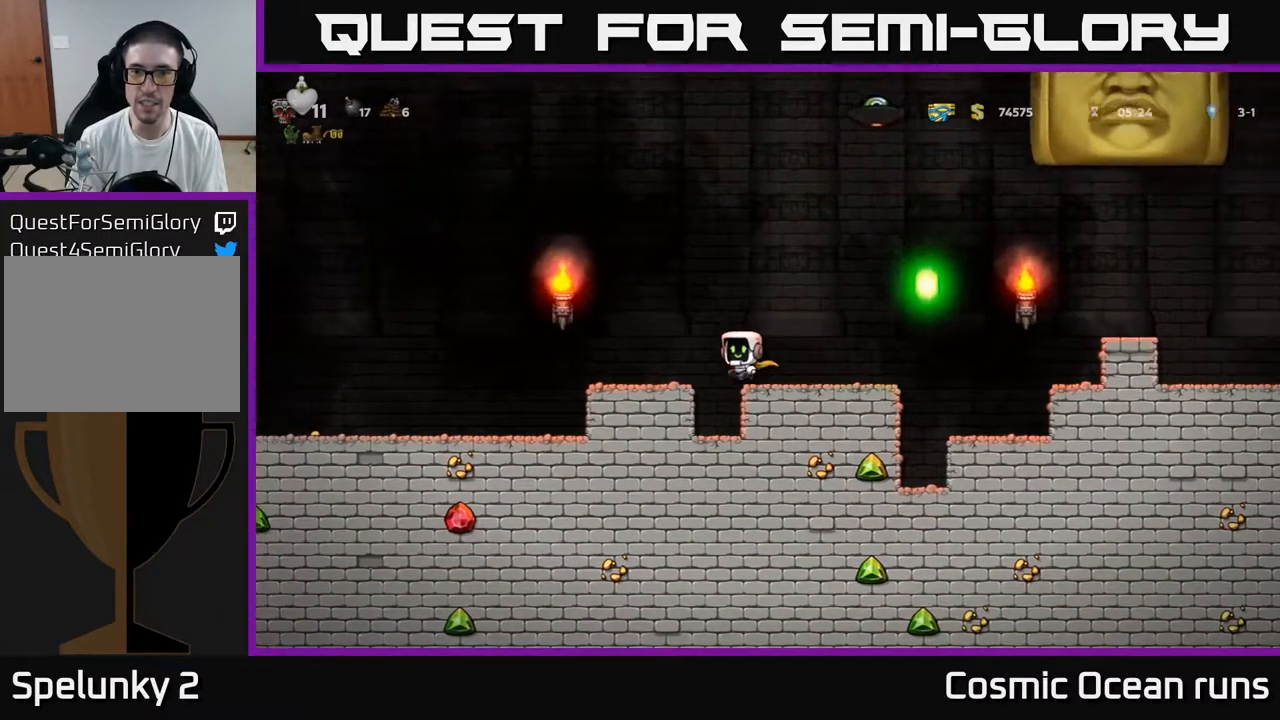
{"buttons": ["A", "DPAD_LEFT"], "left_stick": "center", "right_stick": "center", "events": [[217, "A", "up"], [317, "DPAD_LEFT", "up"], [350, "A", "down"], [400, "DPAD_LEFT", "down"]]}
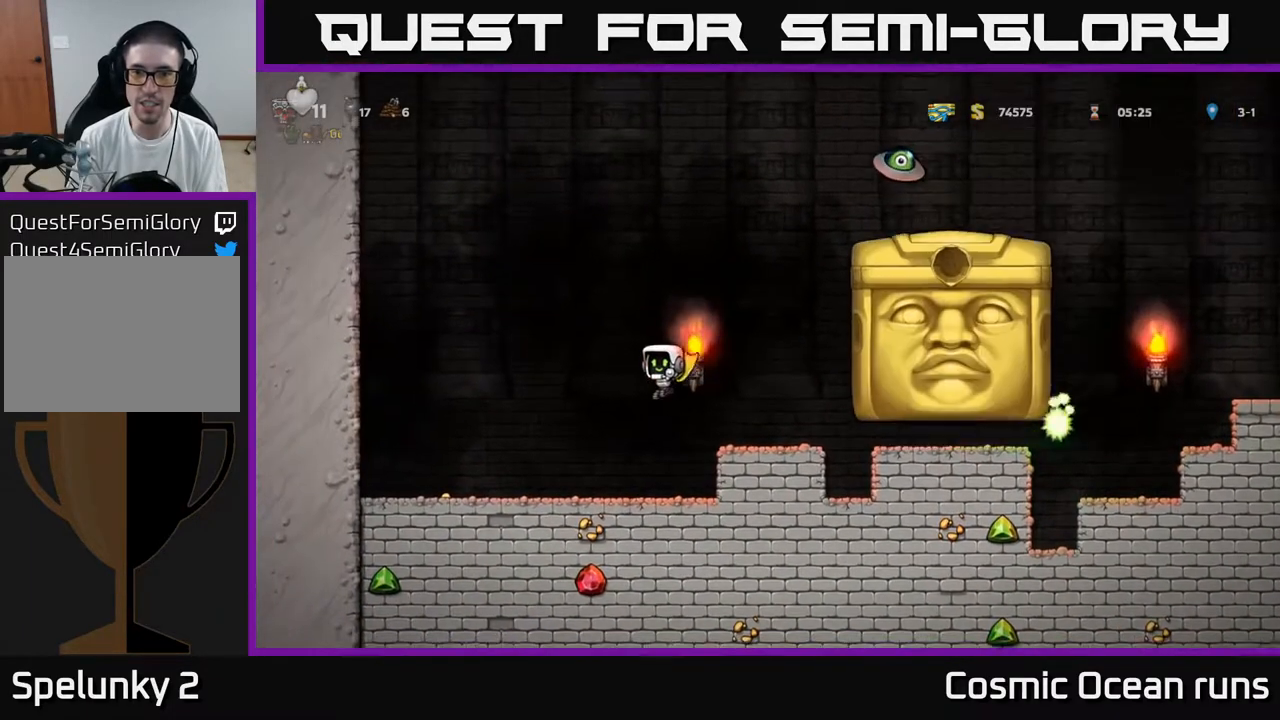
{"buttons": [], "left_stick": "center", "right_stick": "center", "events": [[17, "DPAD_LEFT", "up"], [217, "A", "up"]]}
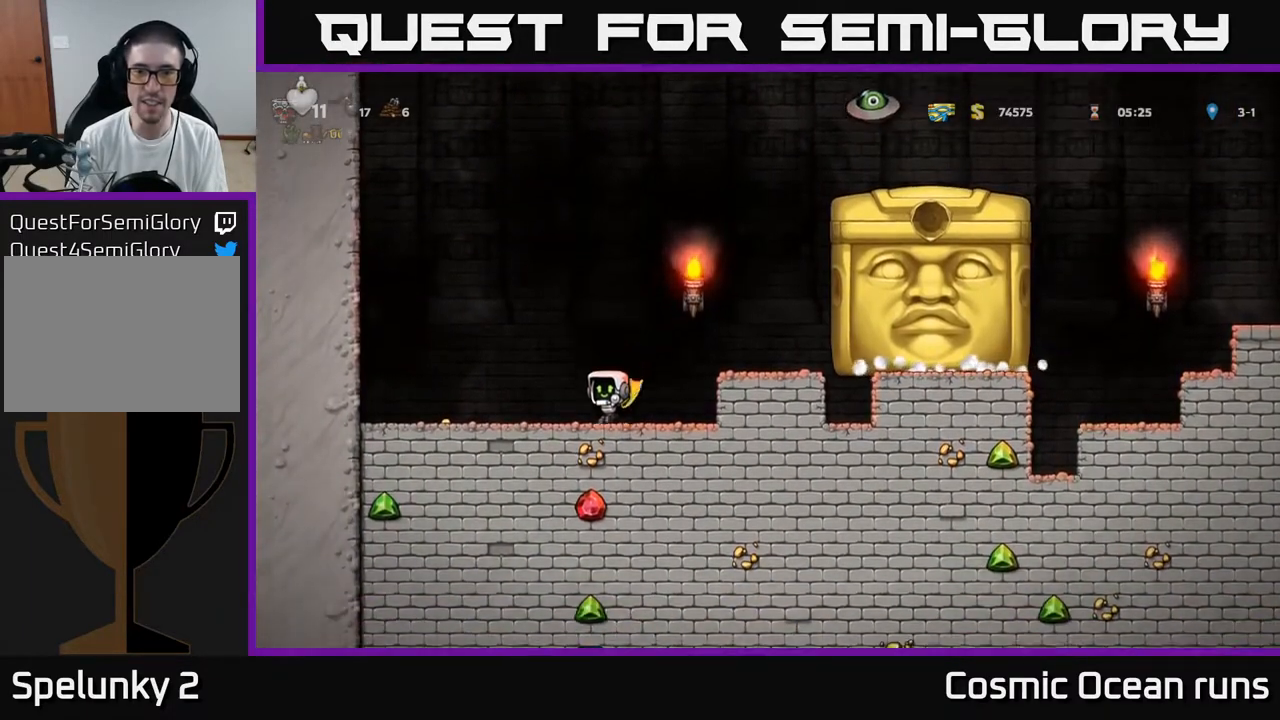
{"buttons": [], "left_stick": "center", "right_stick": "center", "events": []}
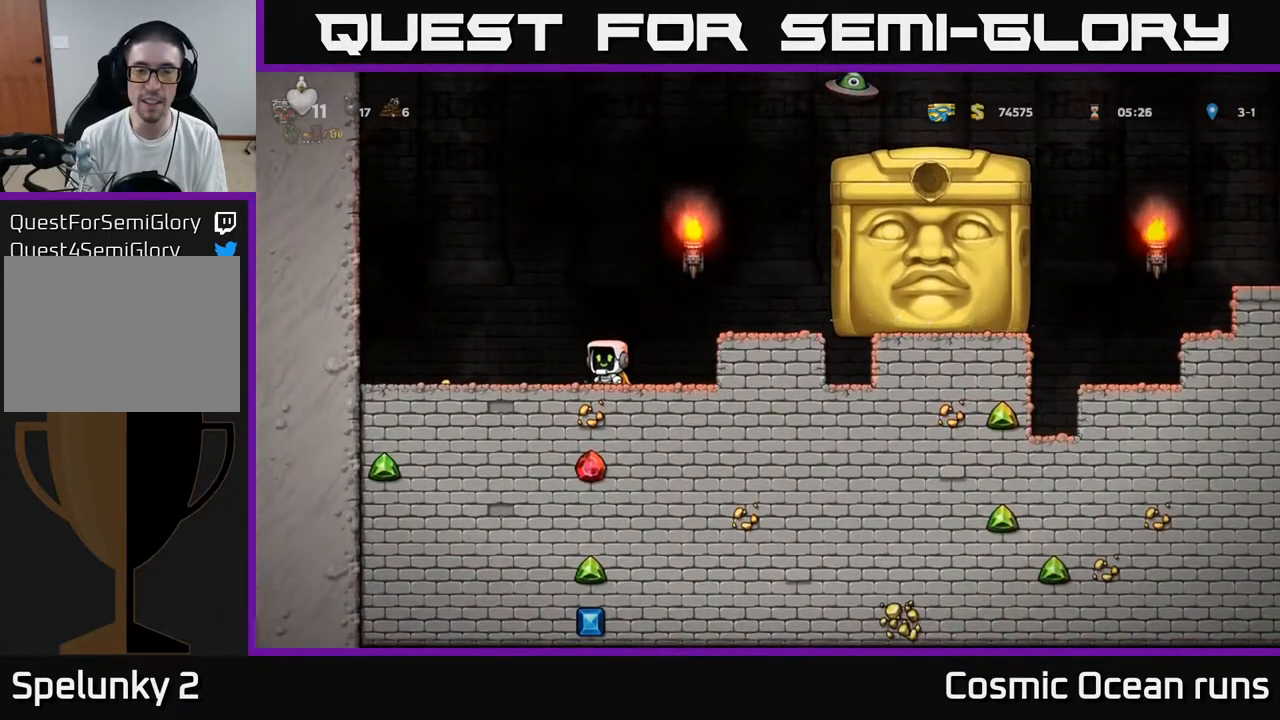
{"buttons": ["DPAD_RIGHT"], "left_stick": "center", "right_stick": "center", "events": [[100, "DPAD_LEFT", "down"], [283, "DPAD_LEFT", "up"], [367, "DPAD_RIGHT", "down"]]}
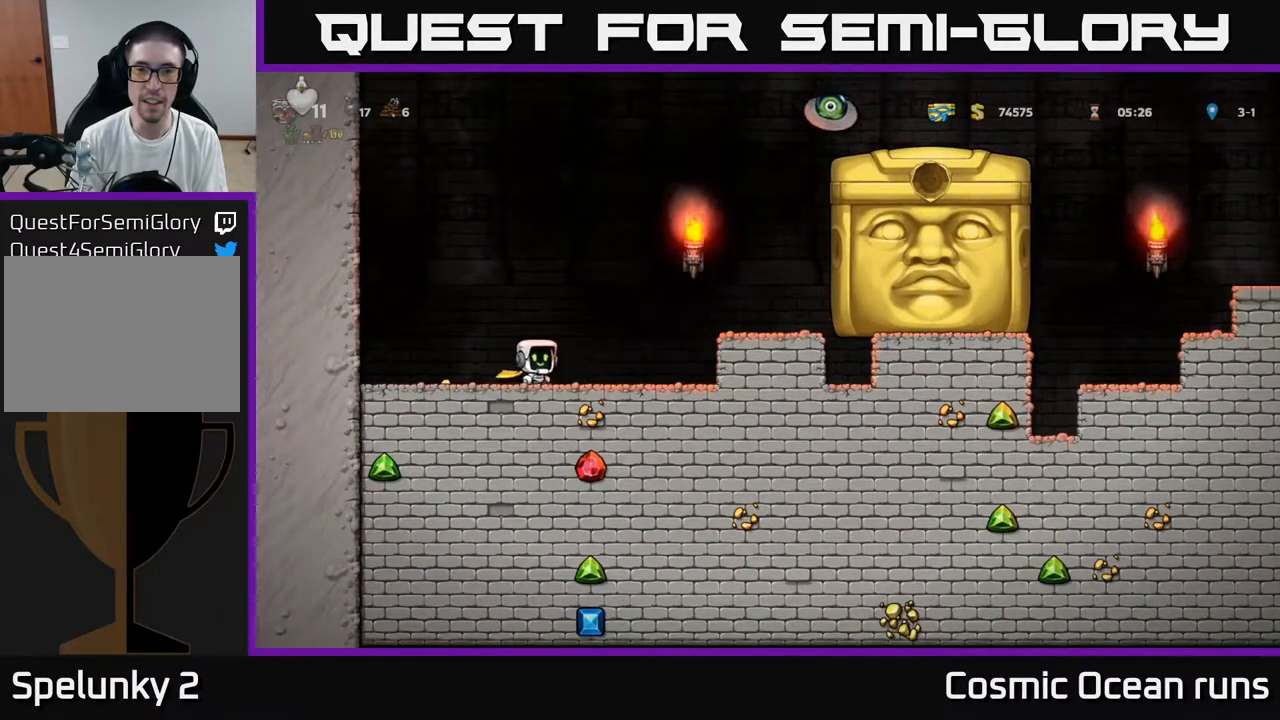
{"buttons": ["A", "DPAD_RIGHT"], "left_stick": "center", "right_stick": "center", "events": [[283, "DPAD_RIGHT", "up"], [450, "A", "down"], [467, "DPAD_RIGHT", "down"]]}
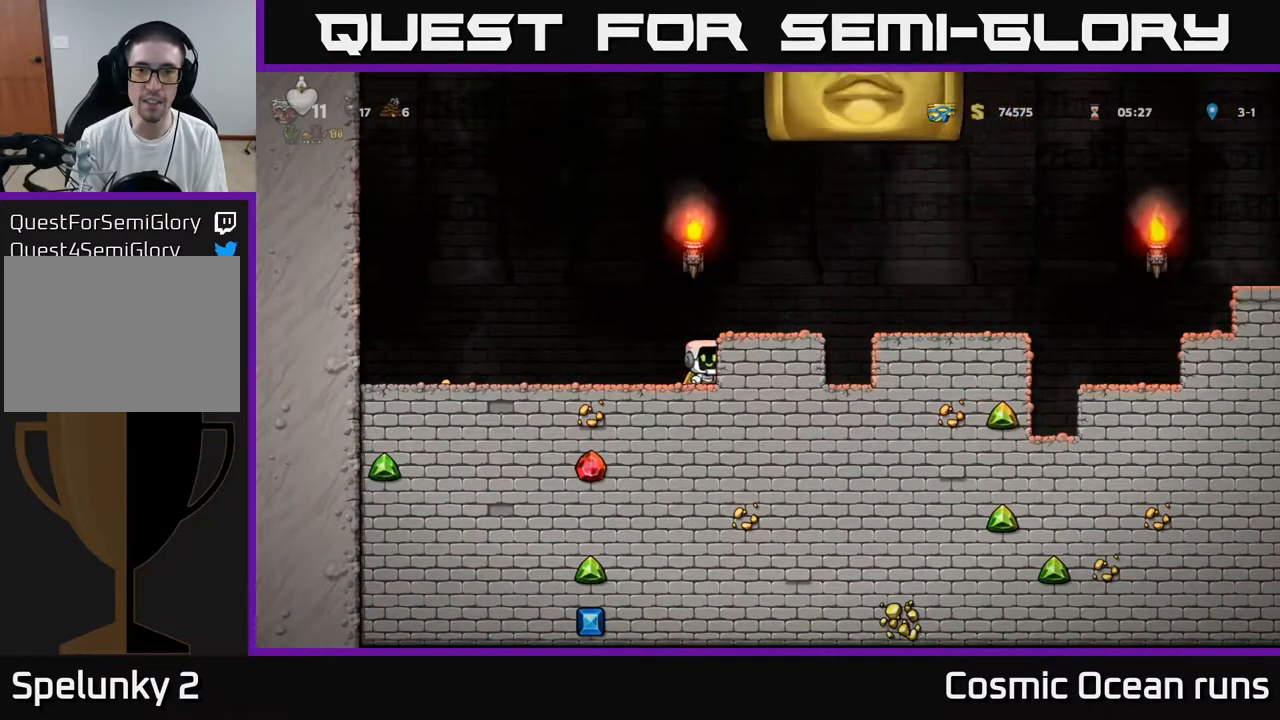
{"buttons": ["A", "DPAD_RIGHT"], "left_stick": "center", "right_stick": "center", "events": [[183, "A", "up"], [433, "A", "down"]]}
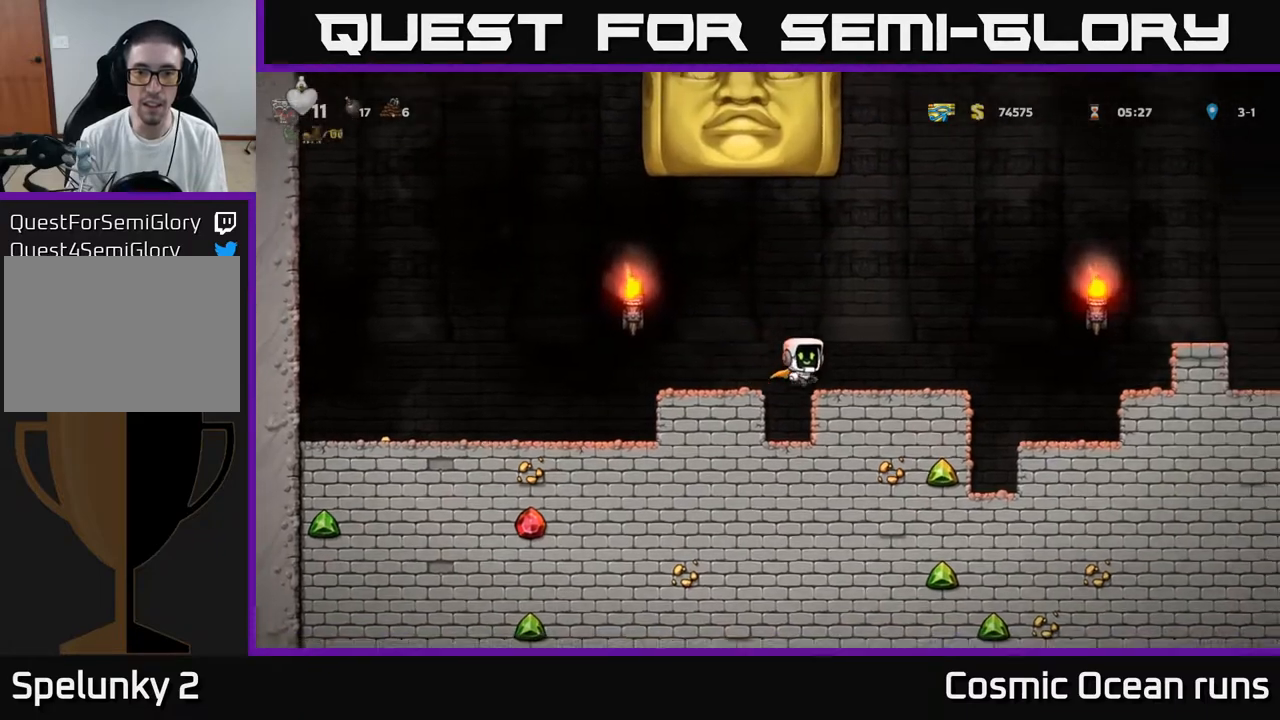
{"buttons": [], "left_stick": "center", "right_stick": "center", "events": [[117, "A", "up"], [367, "DPAD_RIGHT", "up"], [383, "DPAD_LEFT", "down"], [500, "DPAD_LEFT", "up"]]}
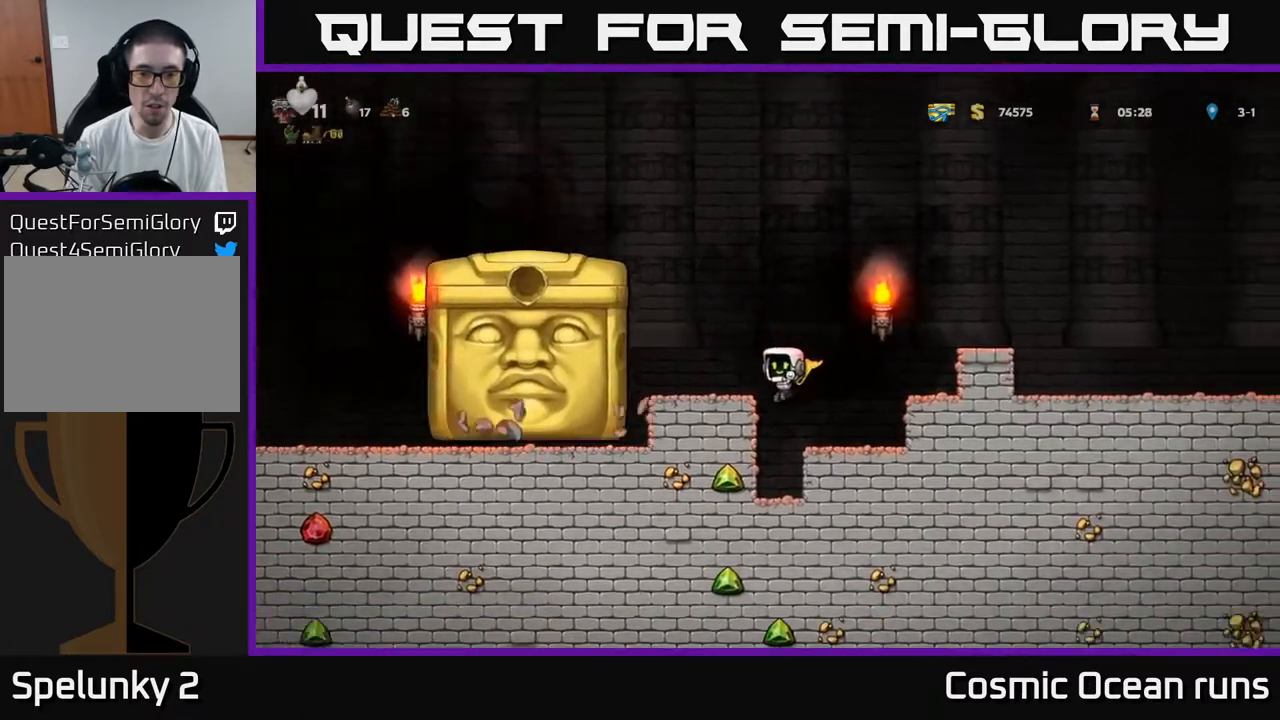
{"buttons": ["DPAD_RIGHT"], "left_stick": "center", "right_stick": "center", "events": [[50, "A", "down"], [150, "DPAD_RIGHT", "down"], [433, "A", "up"]]}
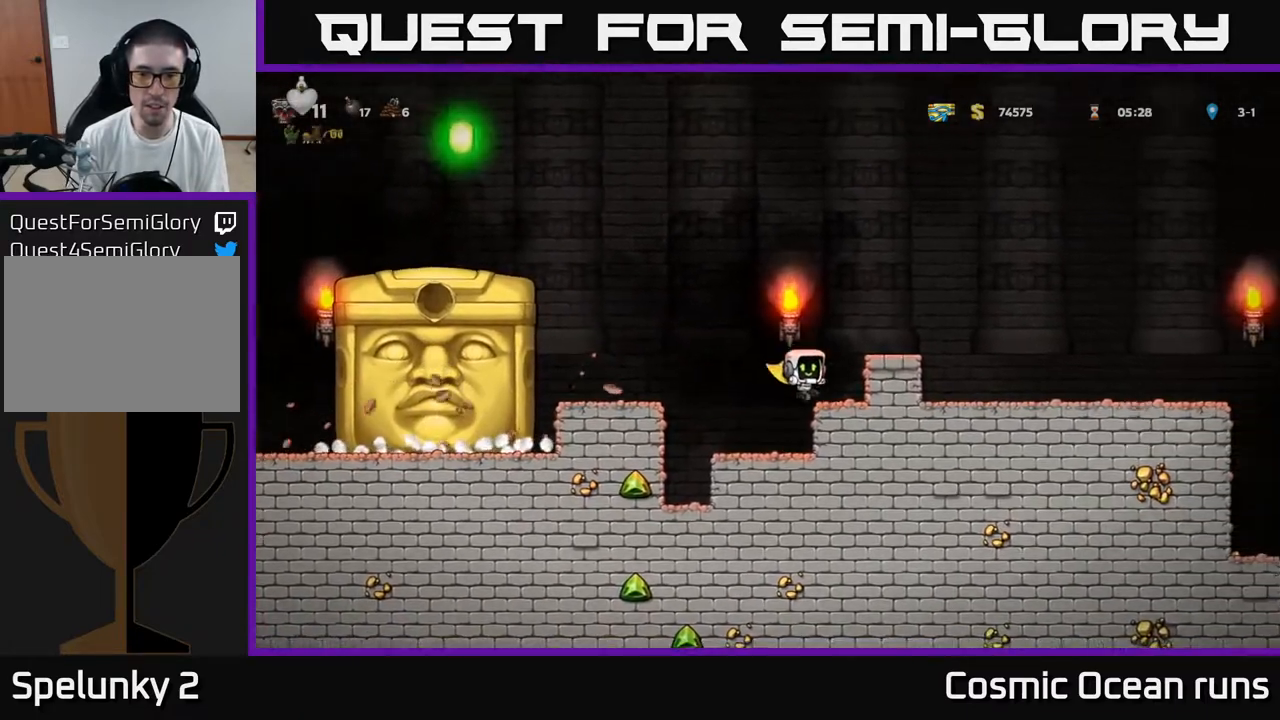
{"buttons": [], "left_stick": "center", "right_stick": "center", "events": [[150, "A", "down"], [300, "A", "up"], [383, "DPAD_RIGHT", "up"]]}
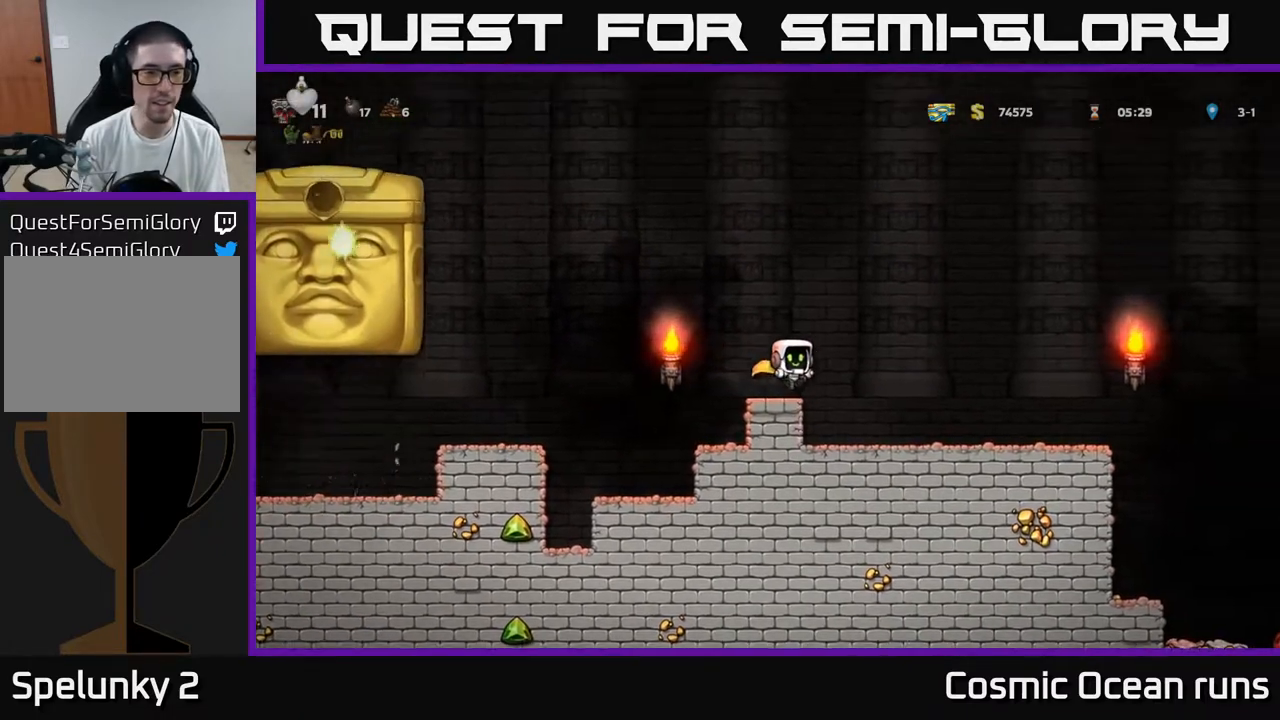
{"buttons": ["DPAD_RIGHT"], "left_stick": "center", "right_stick": "center", "events": [[233, "A", "down"], [250, "DPAD_RIGHT", "down"], [500, "A", "up"]]}
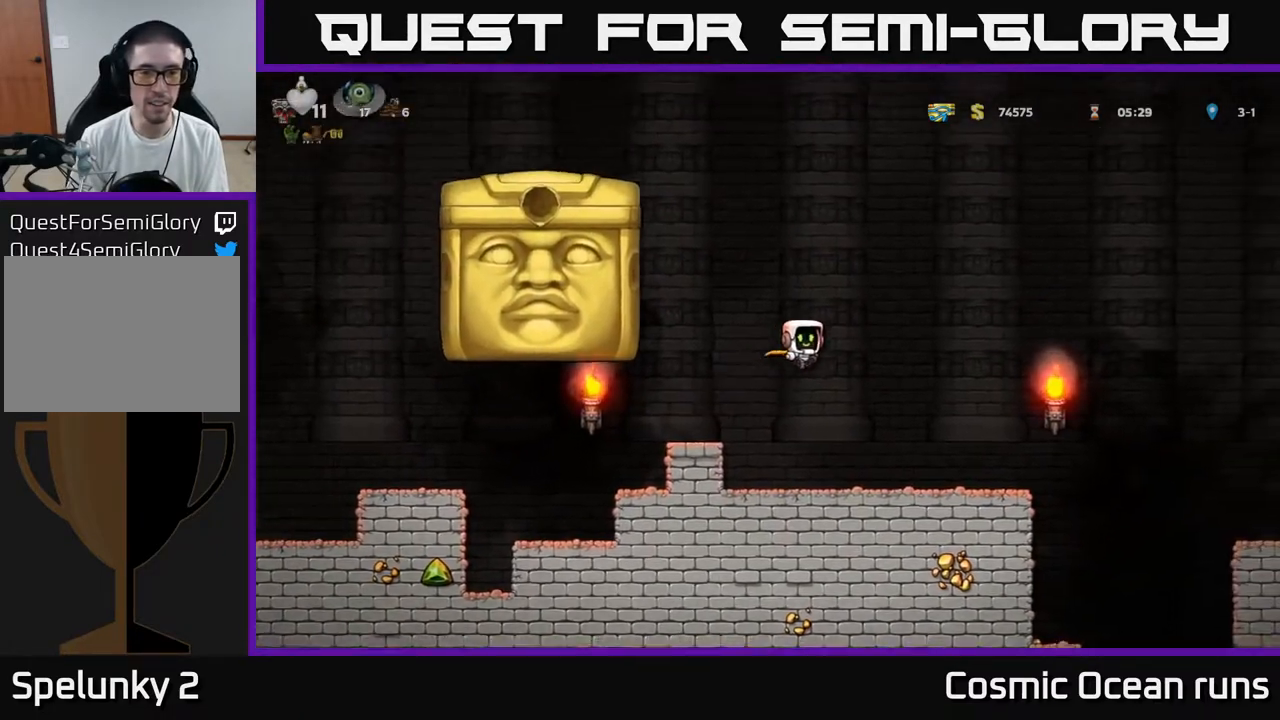
{"buttons": ["DPAD_RIGHT"], "left_stick": "center", "right_stick": "center", "events": [[133, "DPAD_RIGHT", "up"], [200, "DPAD_LEFT", "down"], [267, "DPAD_LEFT", "up"], [500, "DPAD_RIGHT", "down"]]}
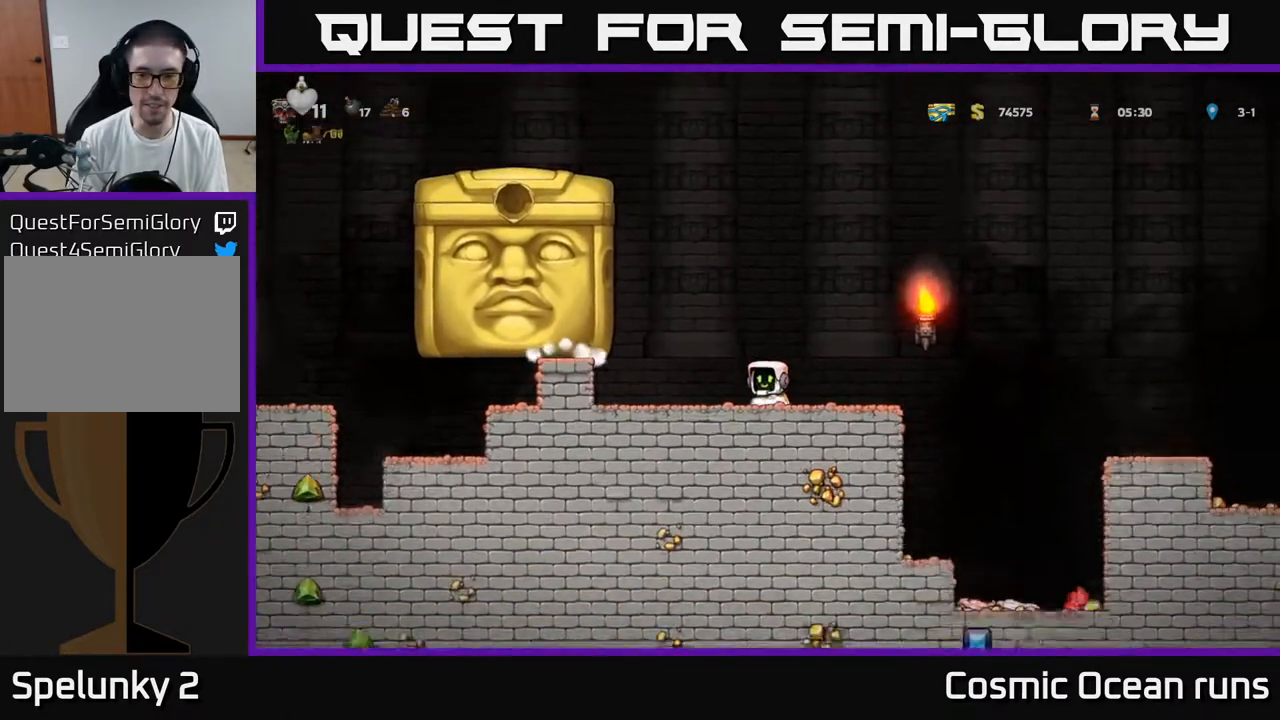
{"buttons": ["A", "DPAD_RIGHT"], "left_stick": "center", "right_stick": "center", "events": [[333, "A", "down"]]}
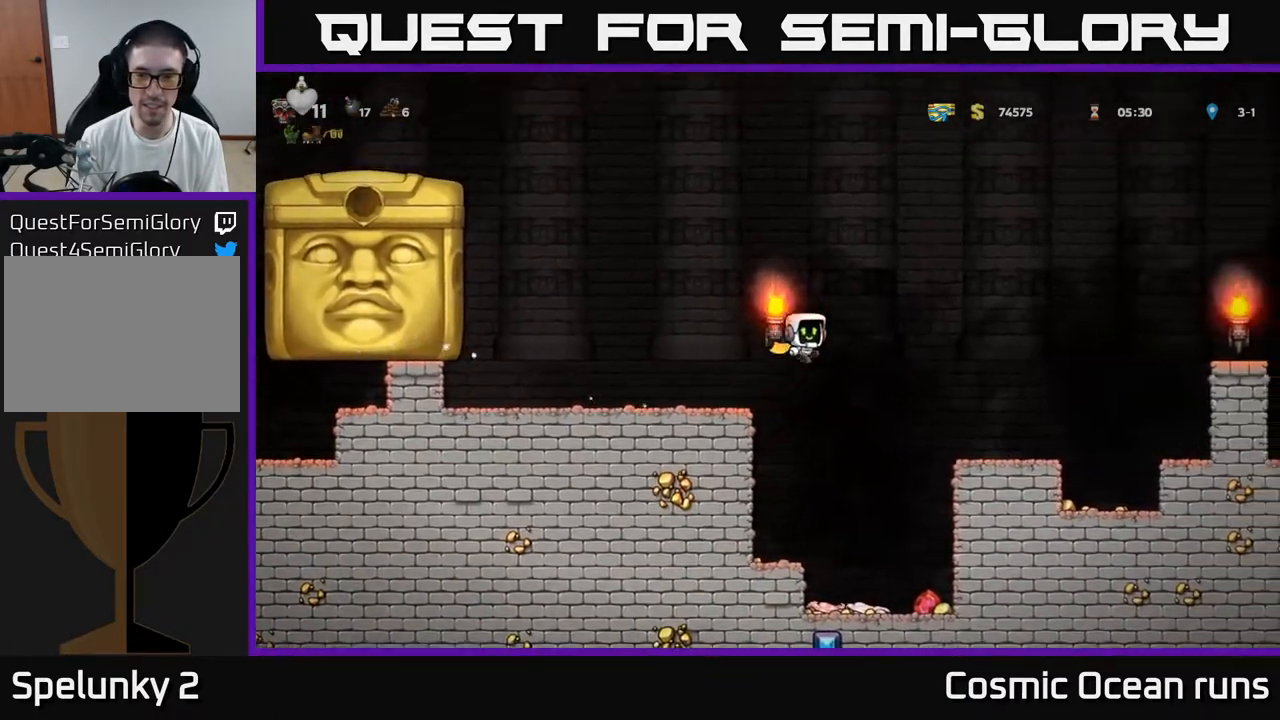
{"buttons": [], "left_stick": "center", "right_stick": "center", "events": [[83, "A", "up"], [317, "DPAD_RIGHT", "up"]]}
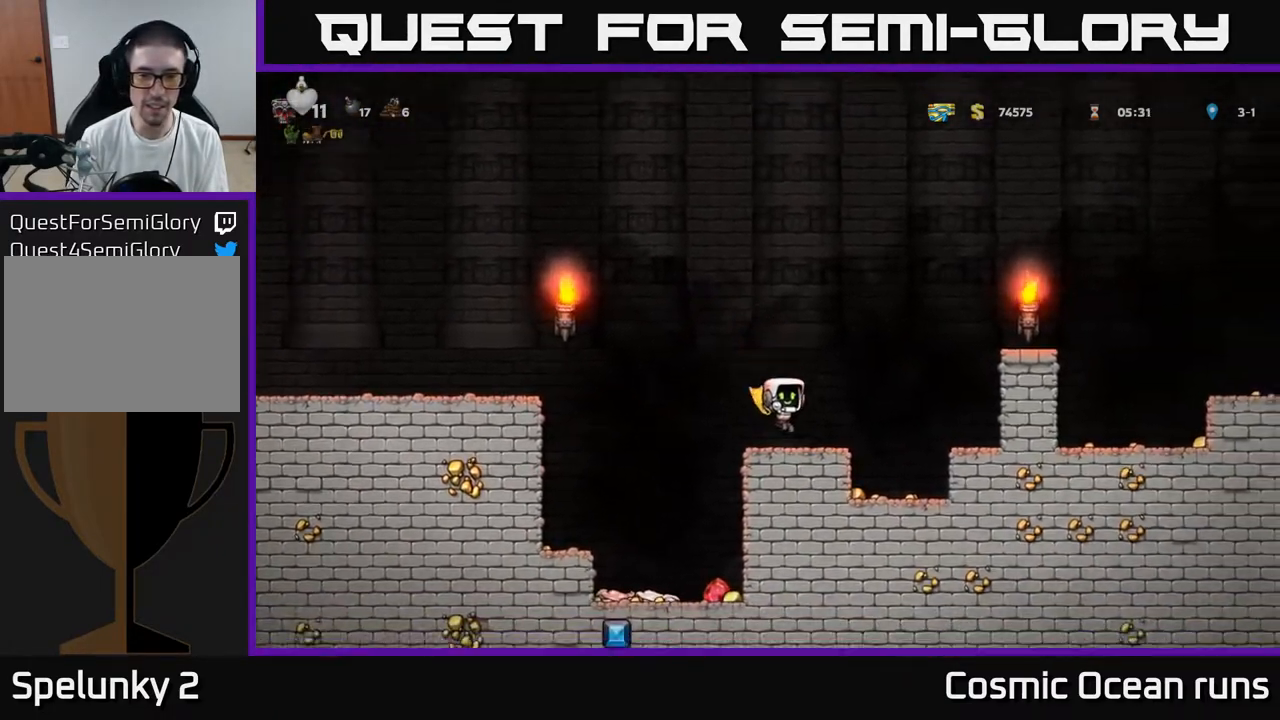
{"buttons": [], "left_stick": "center", "right_stick": "center", "events": []}
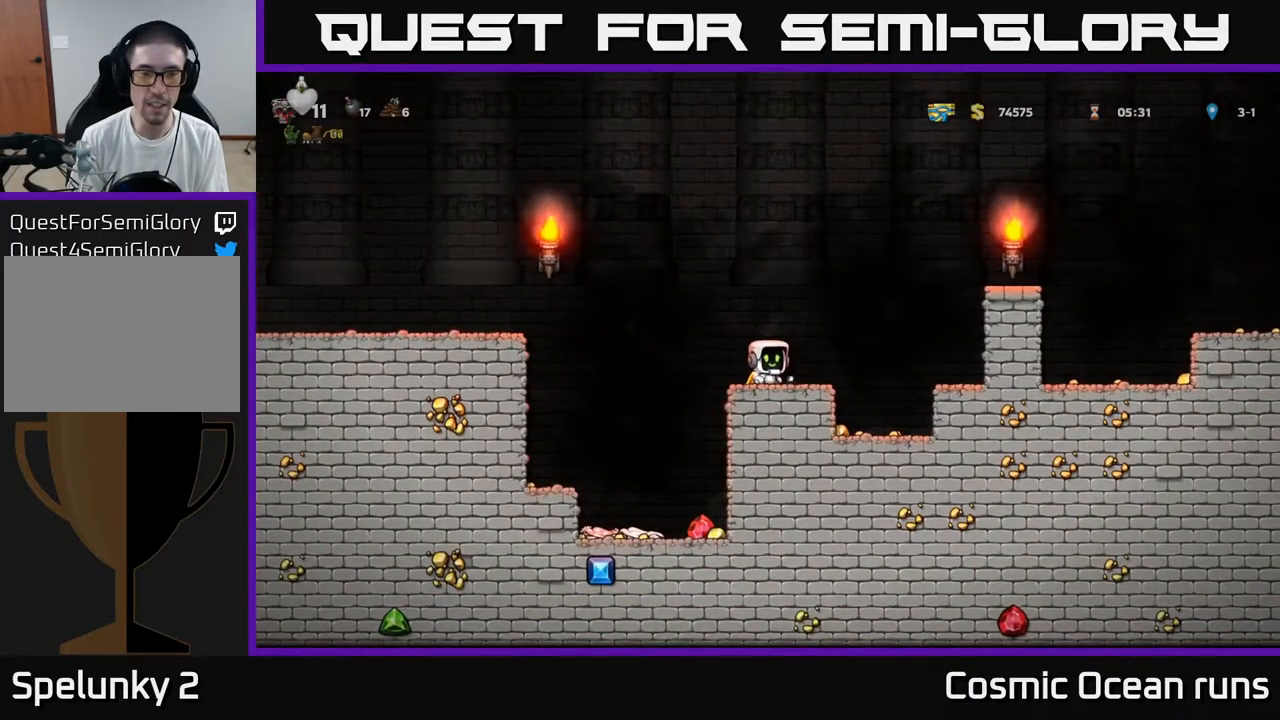
{"buttons": [], "left_stick": "center", "right_stick": "center", "events": []}
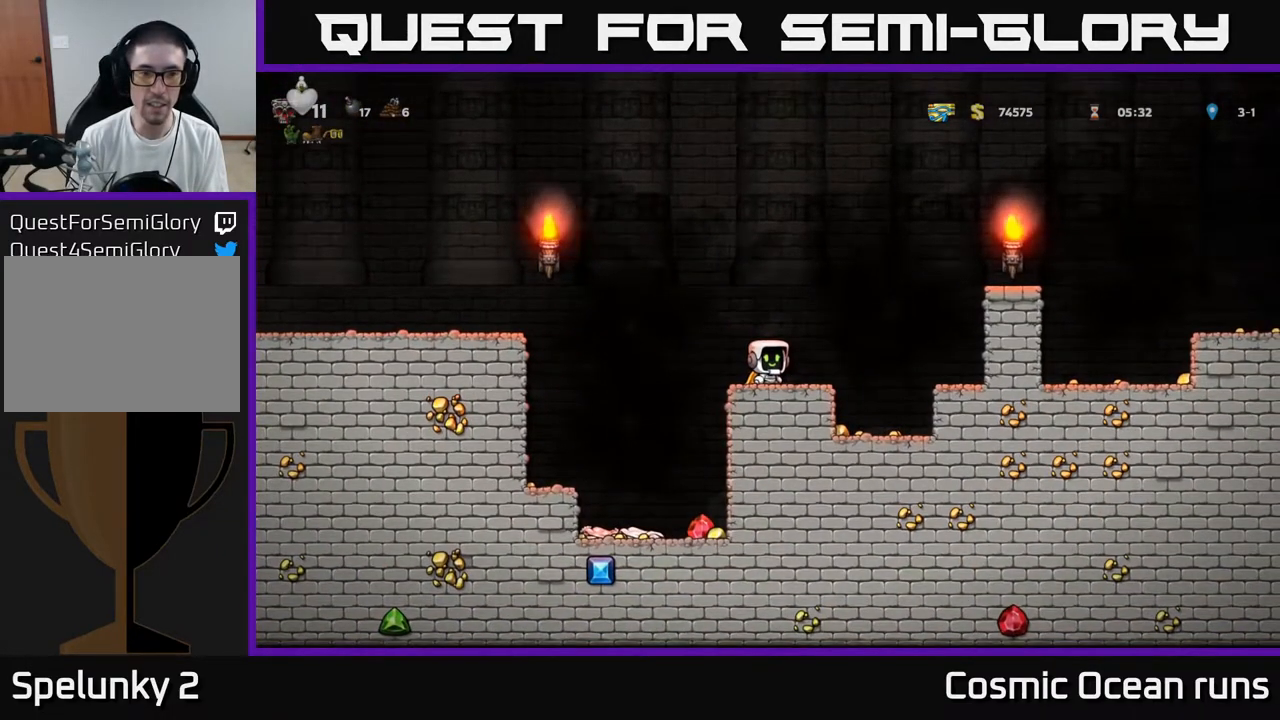
{"buttons": ["A", "DPAD_LEFT"], "left_stick": "center", "right_stick": "center", "events": [[300, "DPAD_LEFT", "down"], [400, "A", "down"]]}
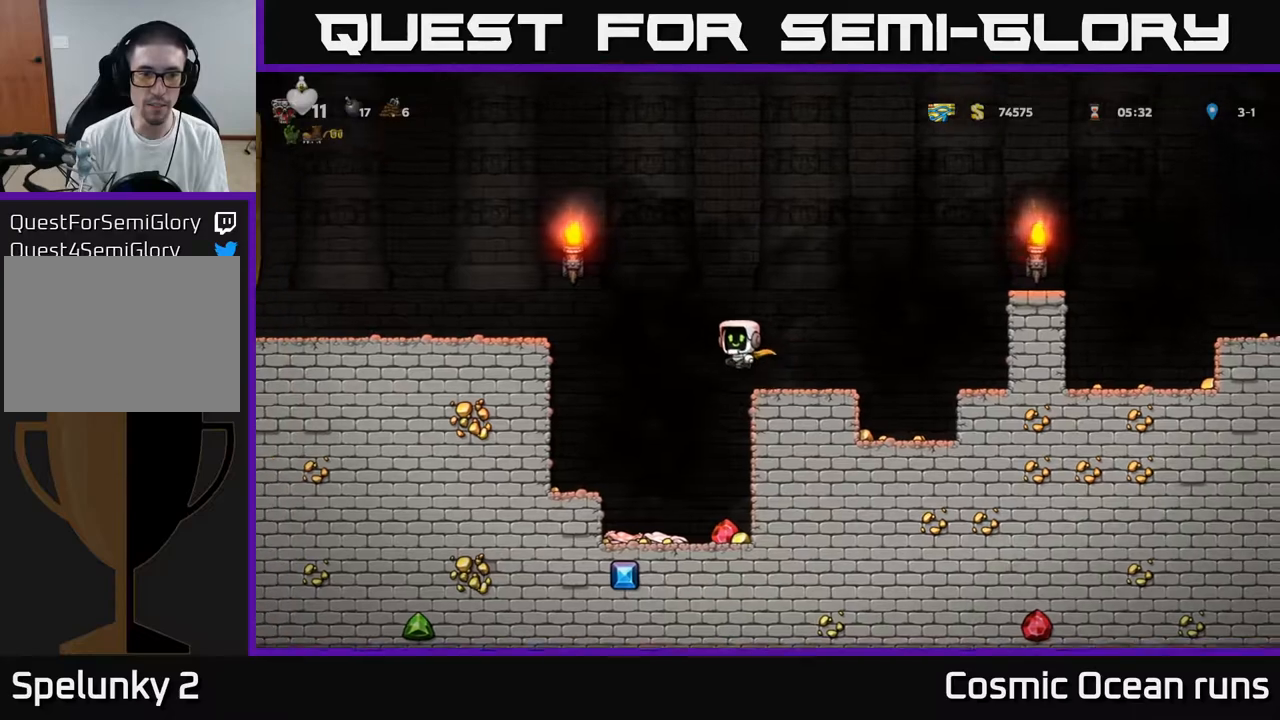
{"buttons": ["DPAD_LEFT"], "left_stick": "center", "right_stick": "center", "events": [[450, "A", "up"]]}
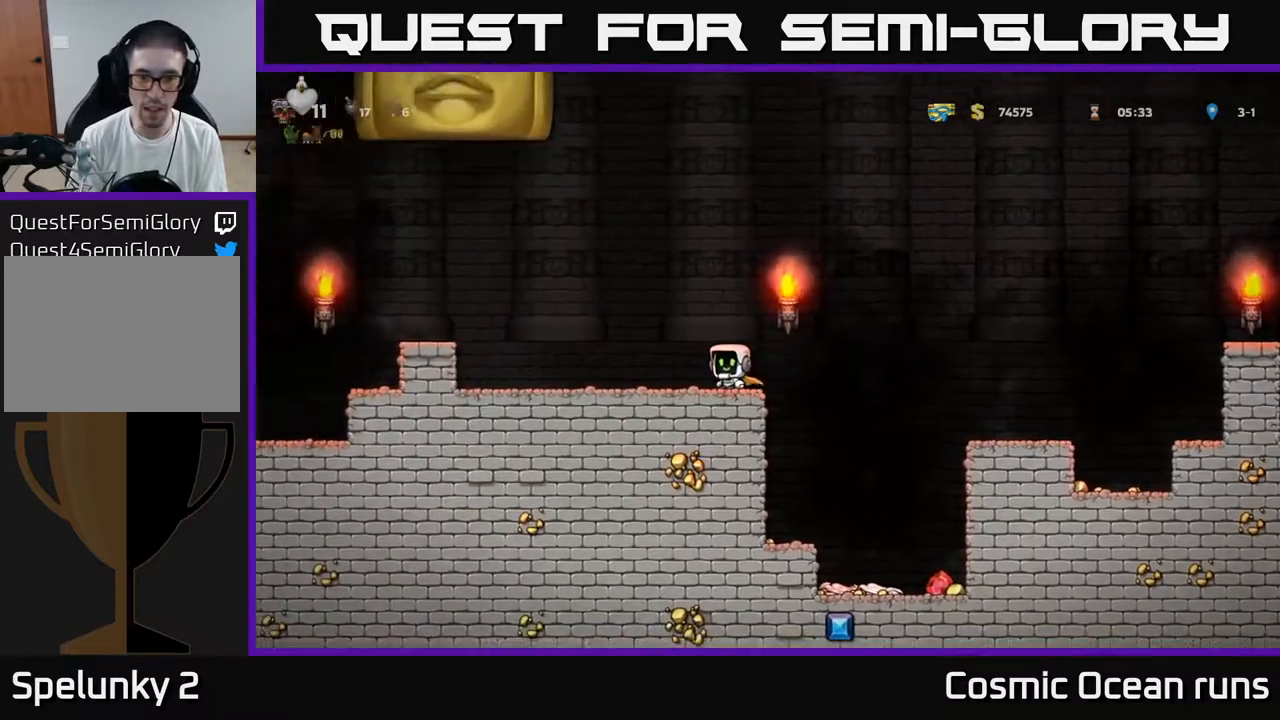
{"buttons": ["A", "DPAD_RIGHT"], "left_stick": "center", "right_stick": "center", "events": [[17, "DPAD_LEFT", "up"], [133, "DPAD_RIGHT", "down"], [283, "DPAD_RIGHT", "up"], [383, "DPAD_RIGHT", "down"], [433, "A", "down"]]}
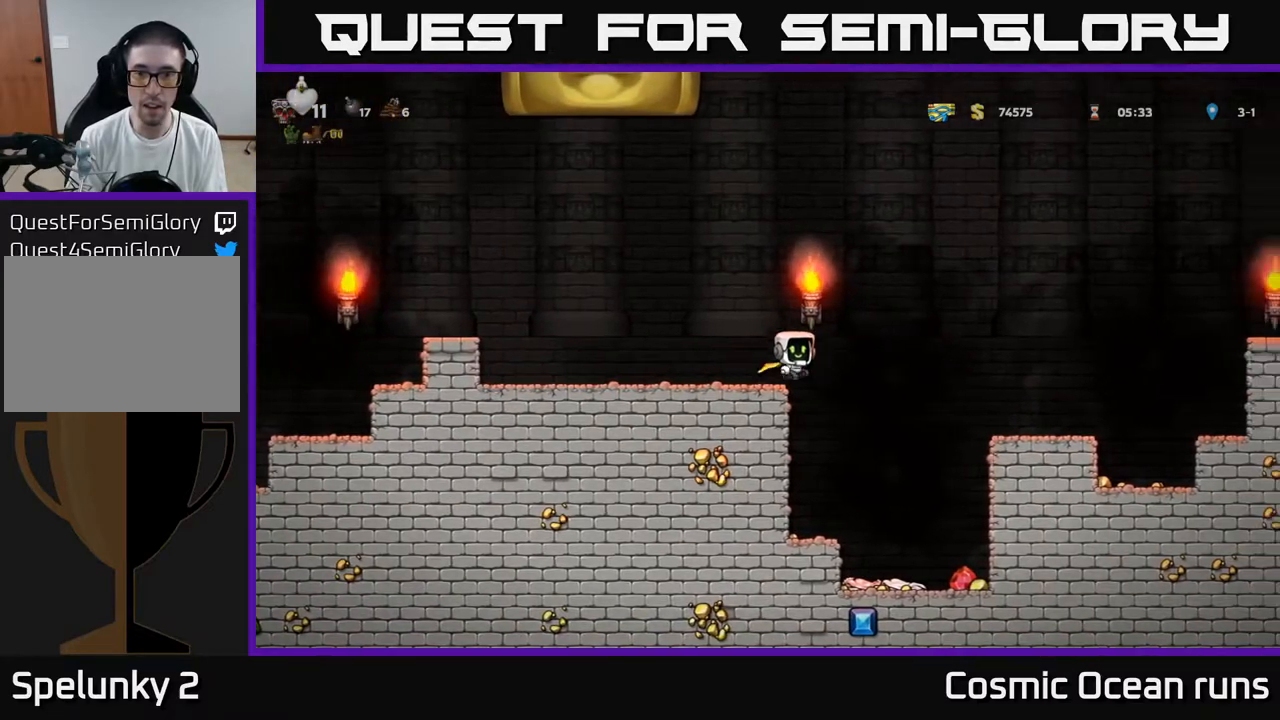
{"buttons": [], "left_stick": "center", "right_stick": "center", "events": [[250, "A", "up"], [450, "DPAD_RIGHT", "up"]]}
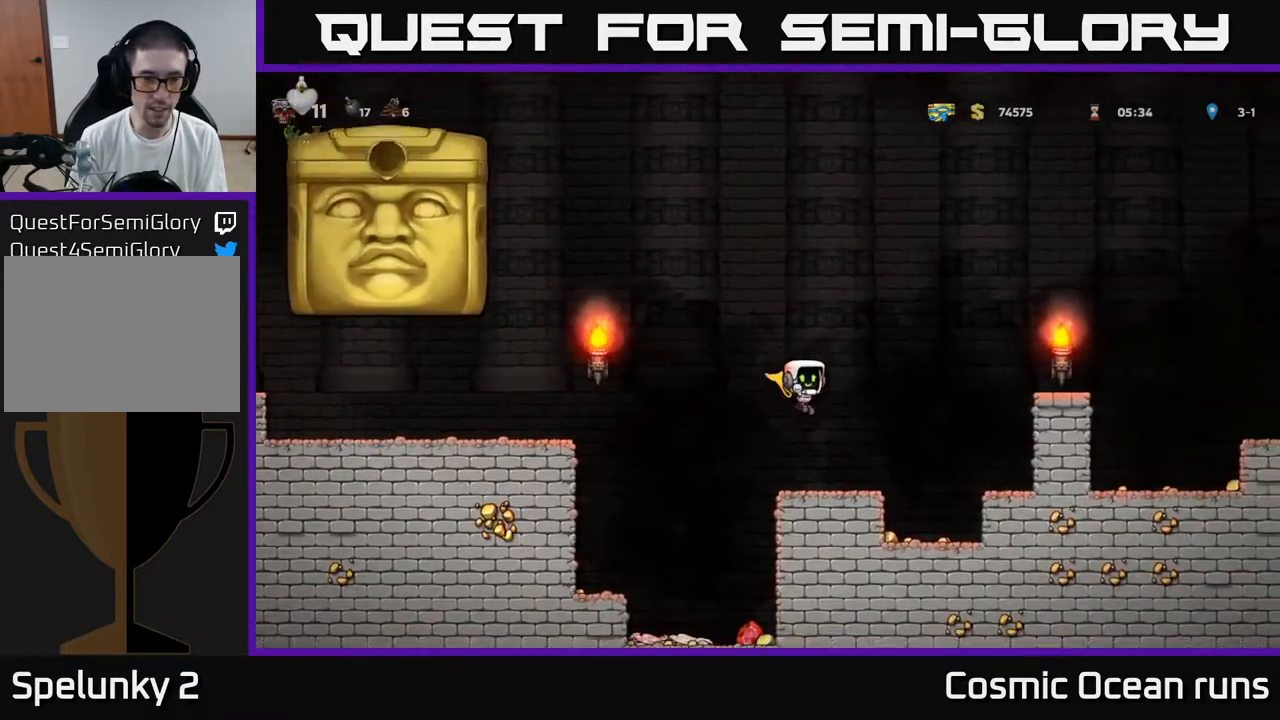
{"buttons": [], "left_stick": "center", "right_stick": "center", "events": [[183, "DPAD_LEFT", "down"], [233, "DPAD_LEFT", "up"]]}
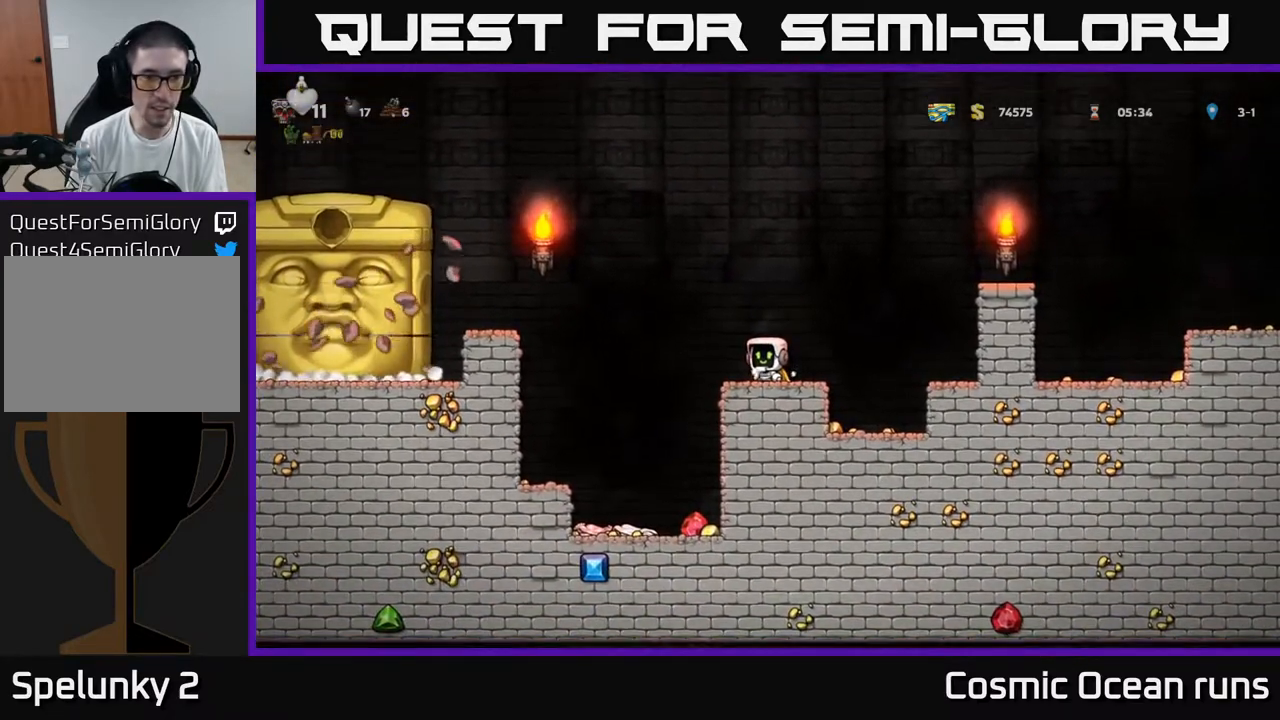
{"buttons": ["A", "DPAD_RIGHT"], "left_stick": "center", "right_stick": "center", "events": [[333, "DPAD_RIGHT", "down"], [483, "A", "down"]]}
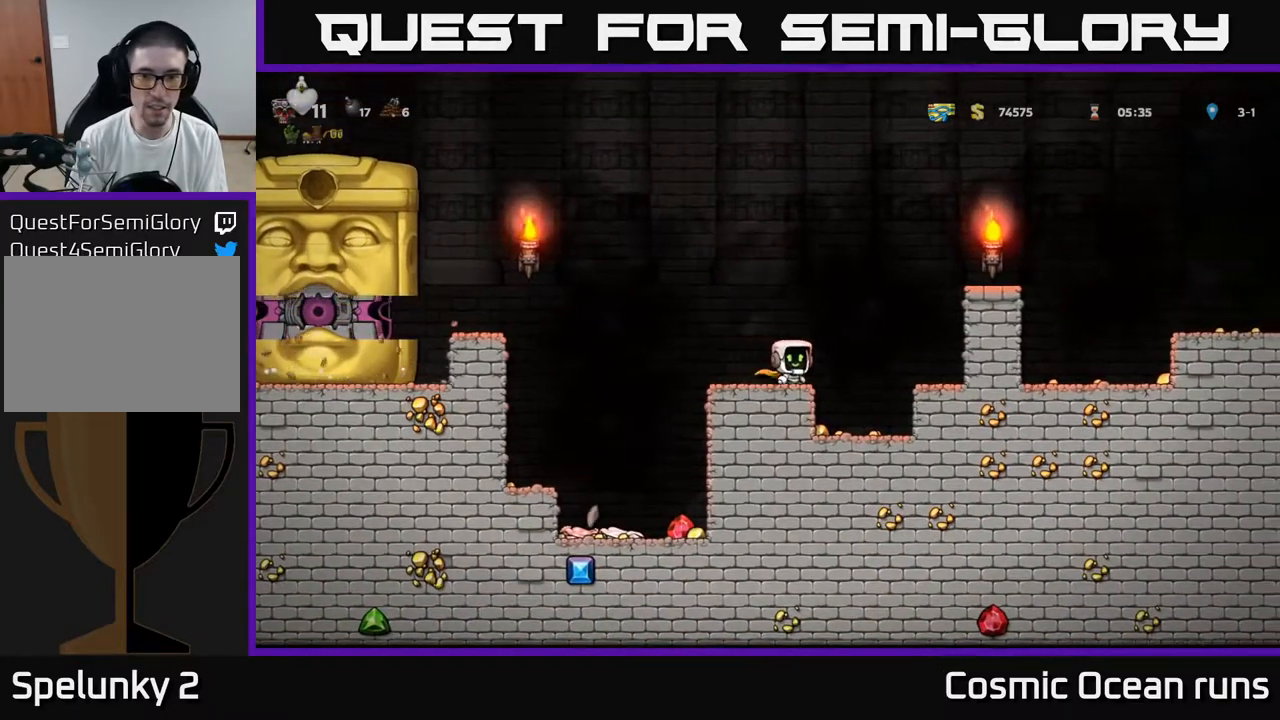
{"buttons": ["DPAD_RIGHT"], "left_stick": "center", "right_stick": "center", "events": [[317, "A", "up"]]}
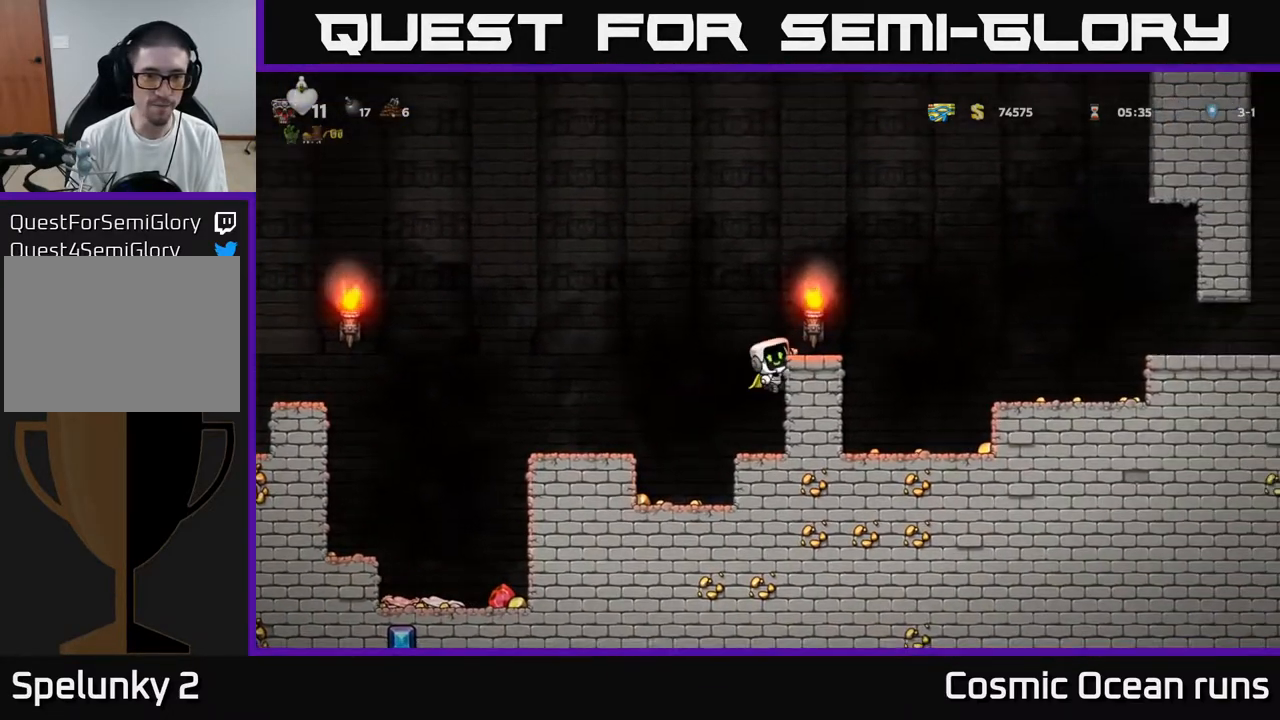
{"buttons": [], "left_stick": "center", "right_stick": "center", "events": [[17, "A", "down"], [150, "A", "up"], [250, "DPAD_RIGHT", "up"], [300, "DPAD_LEFT", "down"], [367, "DPAD_LEFT", "up"]]}
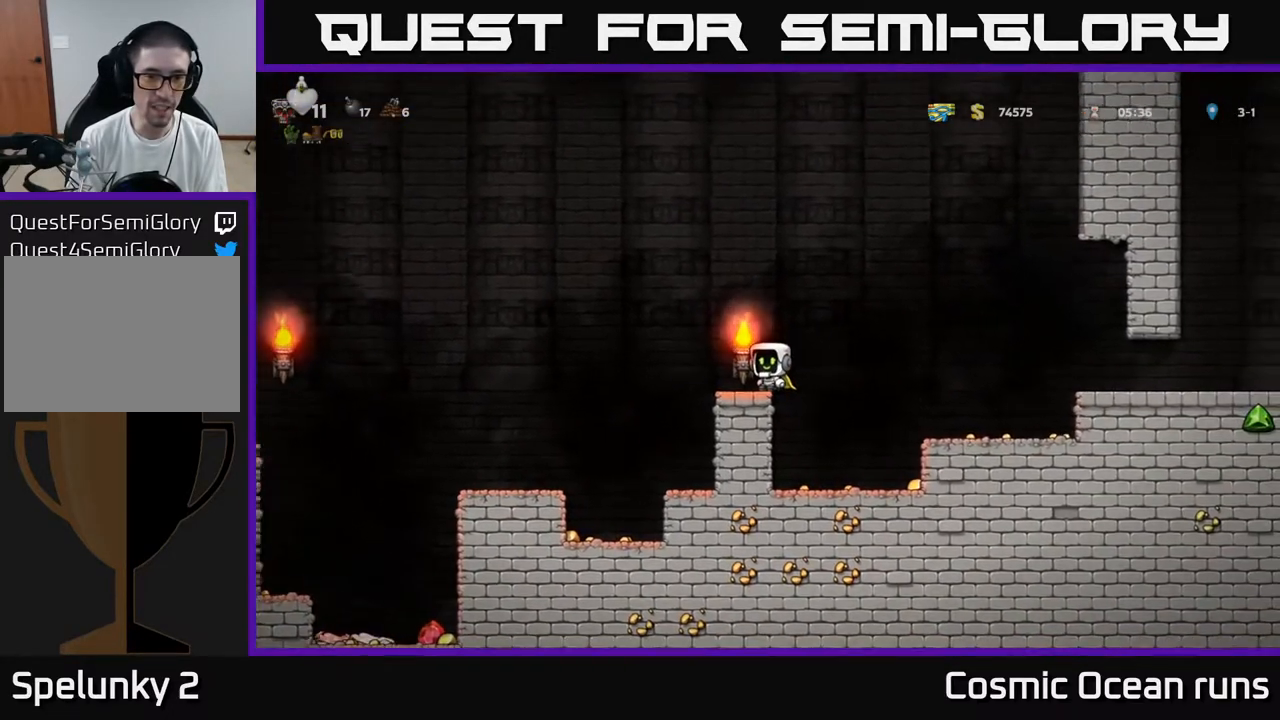
{"buttons": [], "left_stick": "center", "right_stick": "center", "events": [[233, "DPAD_LEFT", "down"], [300, "DPAD_LEFT", "up"]]}
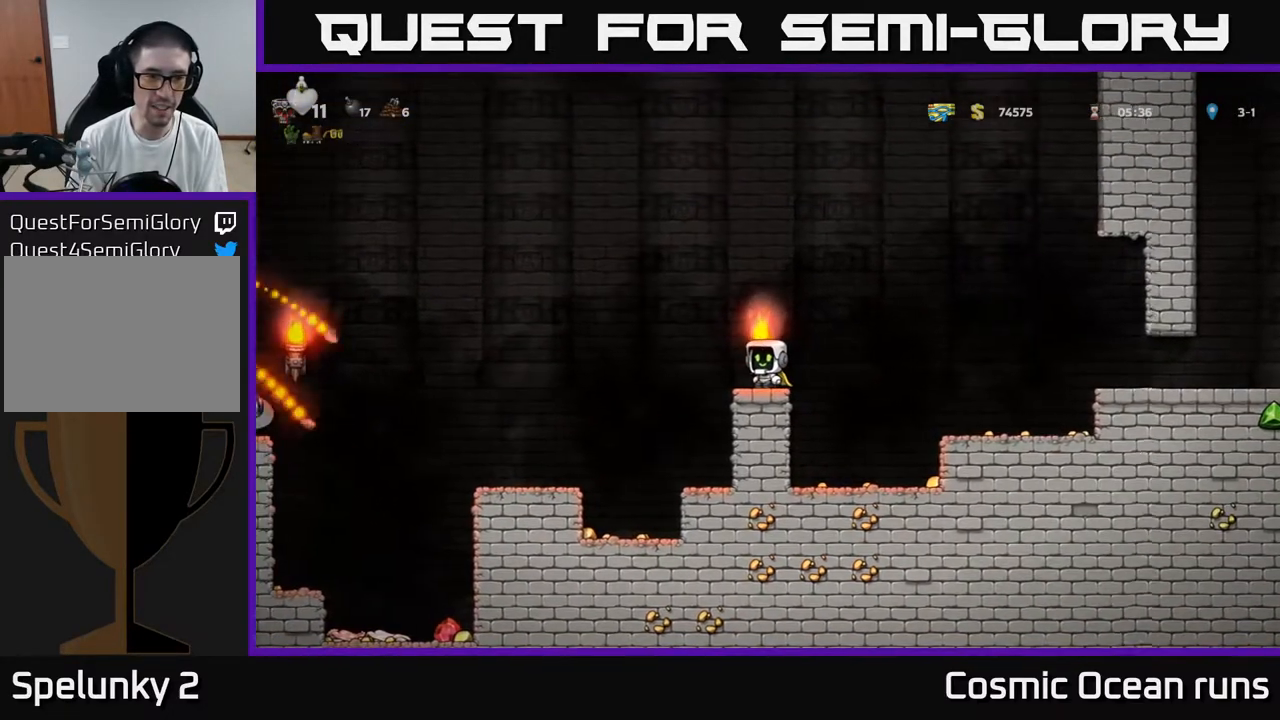
{"buttons": [], "left_stick": "center", "right_stick": "center", "events": []}
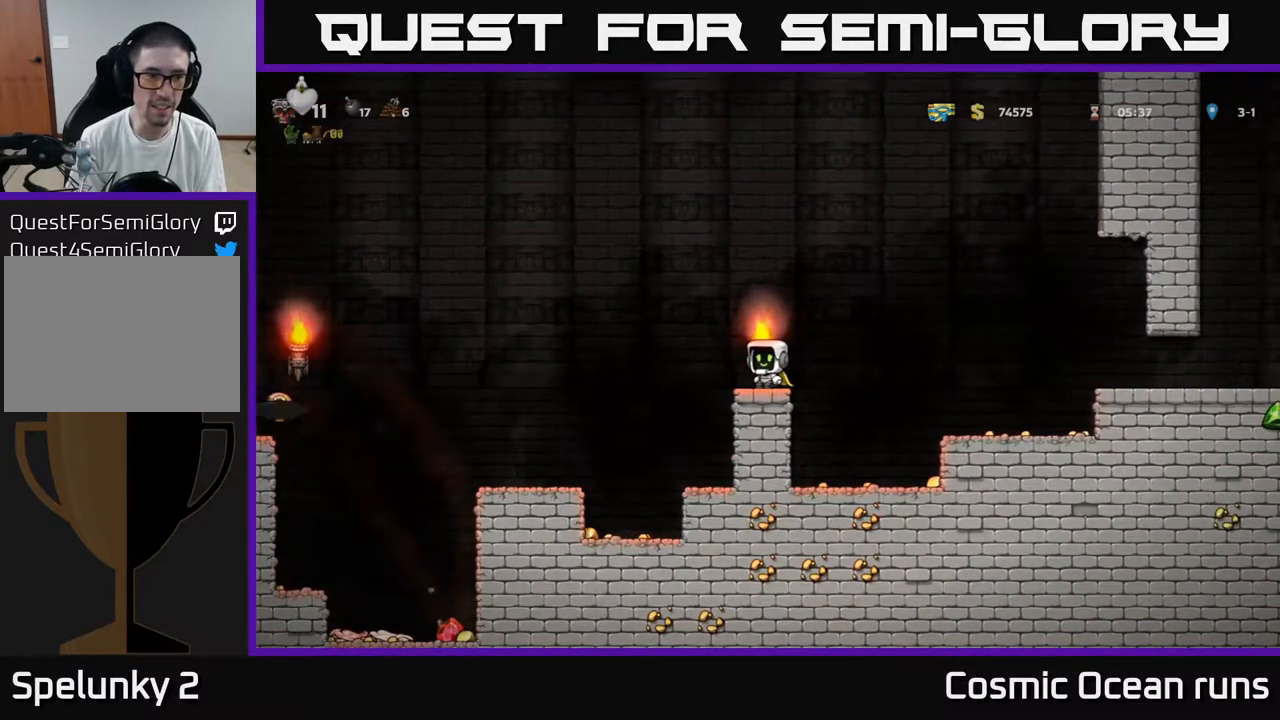
{"buttons": [], "left_stick": "center", "right_stick": "center", "events": []}
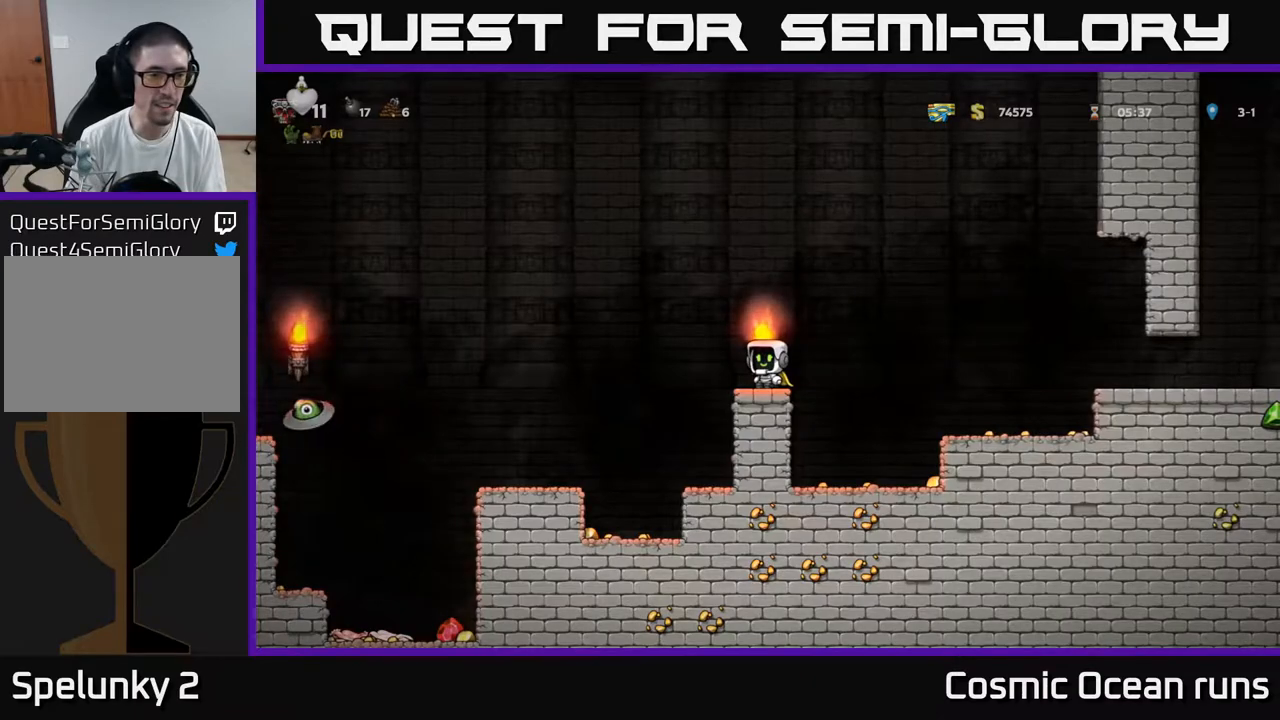
{"buttons": [], "left_stick": "center", "right_stick": "center", "events": []}